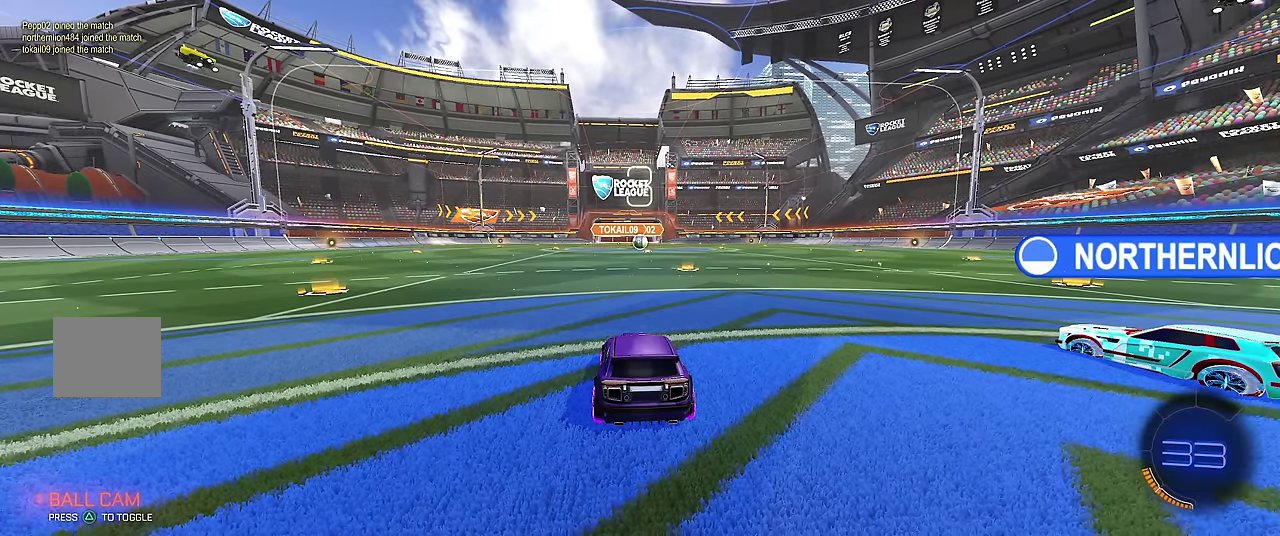
Gameplay with a controller (Xbox layout); each line is a JSON object with the inputs held at the frame after it. "events" lists button and stick changes between this image and that frame as [ms after this image, input, new state], when the widget could be followed in between. Not read: L3 R3.
{"buttons": ["Y", "R1"], "left_stick": "center", "events": [[317, "R1", "down"], [433, "Y", "down"]]}
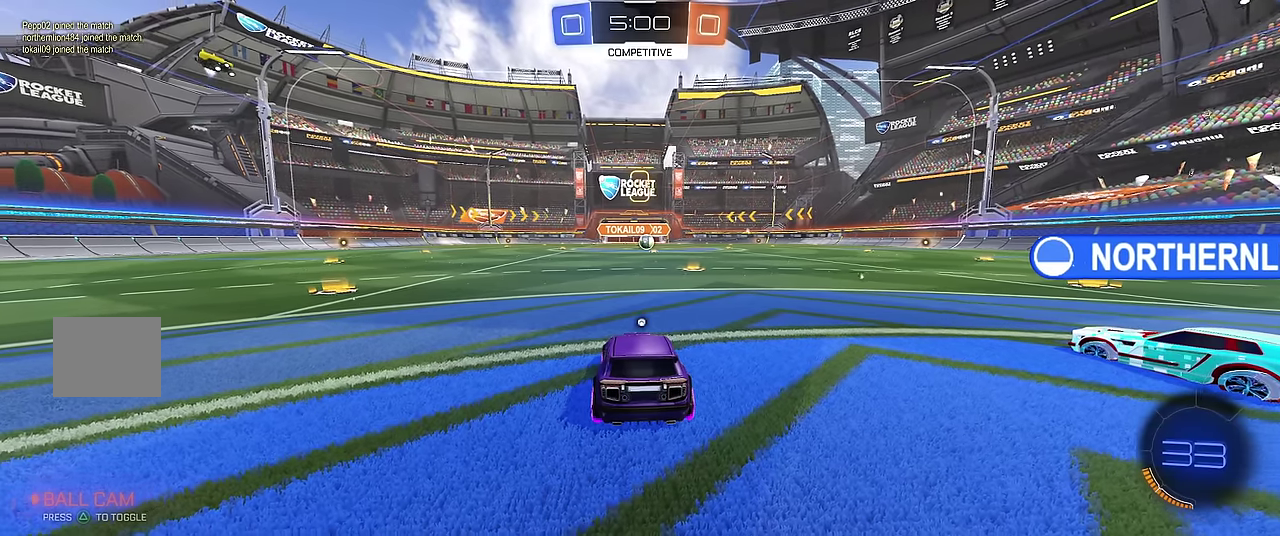
{"buttons": [], "left_stick": "center", "events": [[33, "Y", "up"], [100, "Y", "down"], [200, "Y", "up"], [400, "R1", "up"]]}
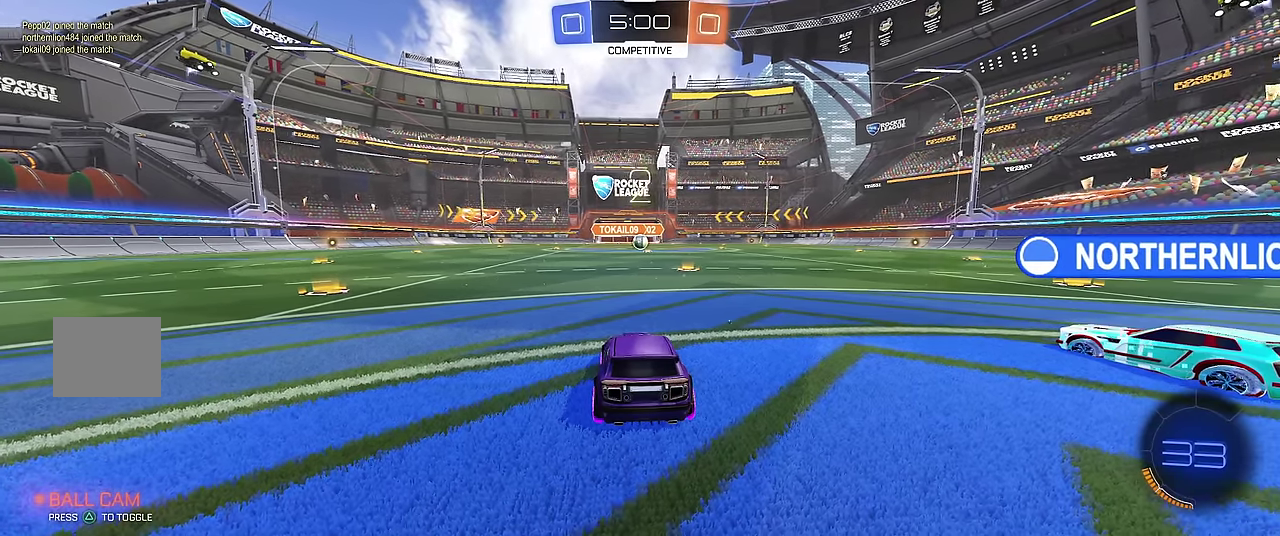
{"buttons": ["R1"], "left_stick": "center", "events": [[283, "R1", "down"]]}
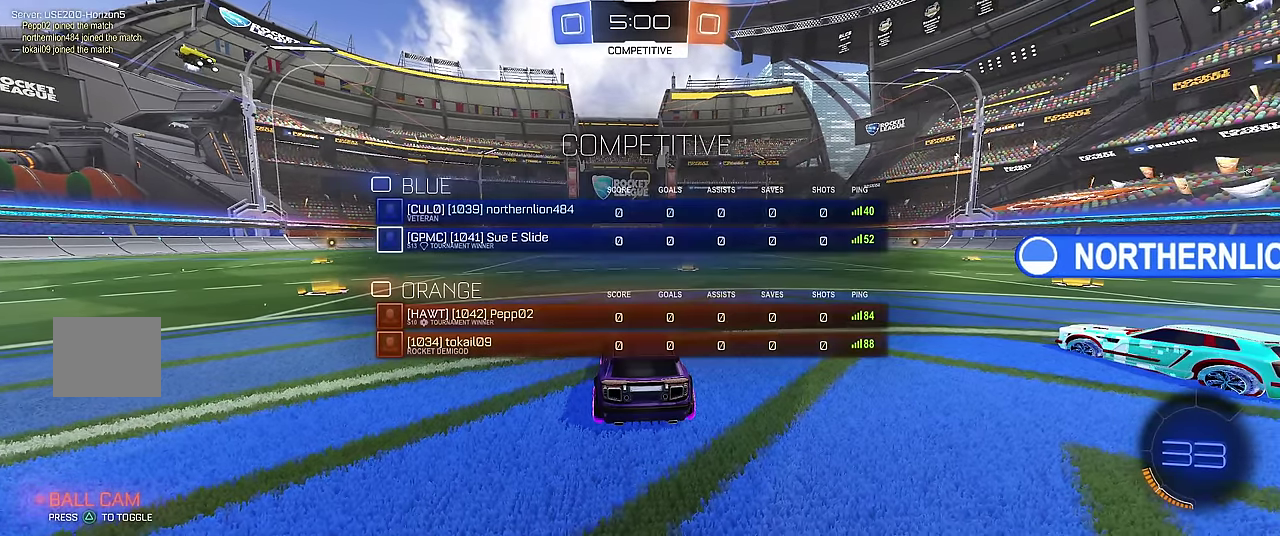
{"buttons": ["R1", "R2"], "left_stick": "center", "events": [[50, "Y", "down"], [317, "Y", "up"], [350, "R2", "down"]]}
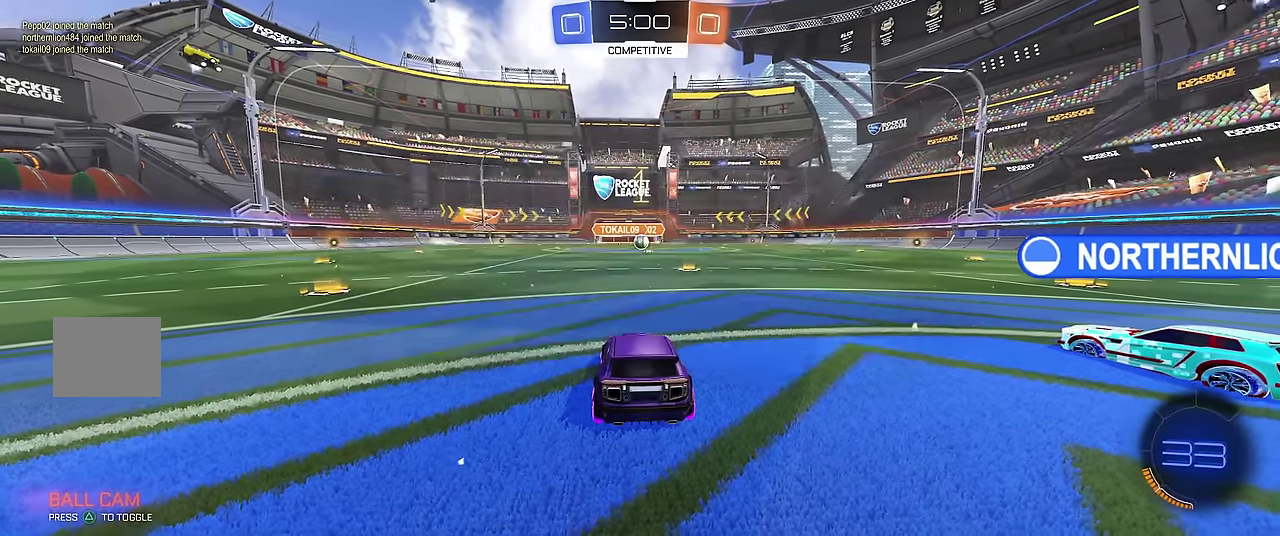
{"buttons": ["R1", "R2"], "left_stick": "center", "events": [[167, "R2", "up"], [233, "left_stick", "right"], [283, "R2", "down"], [333, "left_stick", "center"]]}
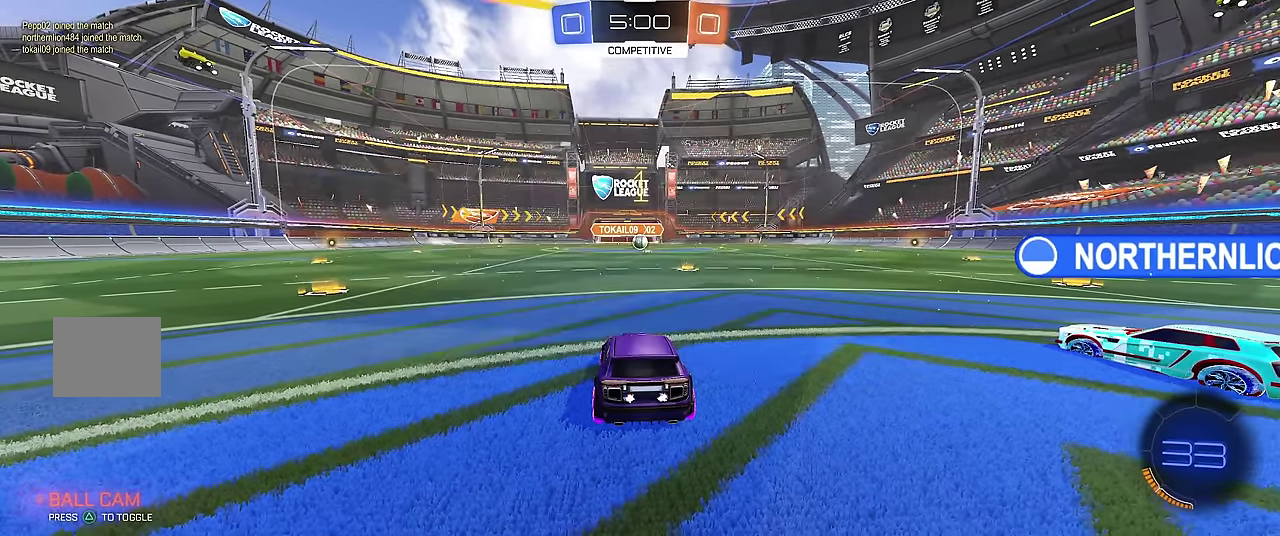
{"buttons": ["R1", "R2"], "left_stick": "center", "events": [[33, "left_stick", "right"], [133, "left_stick", "center"], [300, "left_stick", "right"], [417, "left_stick", "center"]]}
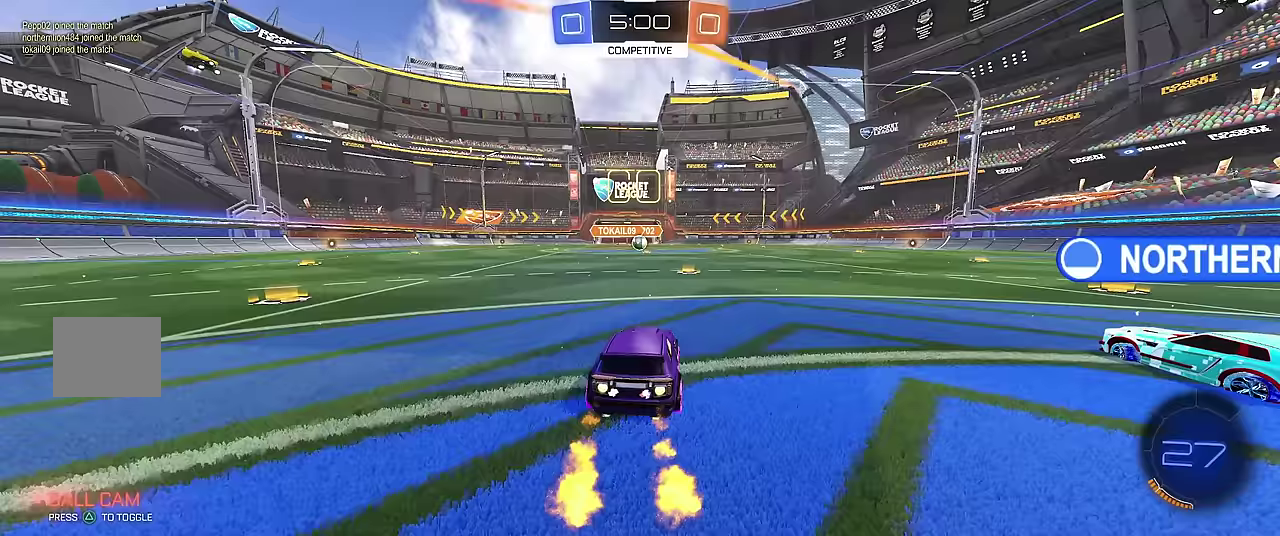
{"buttons": ["A", "X", "R1", "R2"], "left_stick": "up", "events": [[317, "left_stick", "right"], [333, "X", "down"], [350, "A", "down"], [383, "left_stick", "up"], [417, "A", "up"], [467, "A", "down"]]}
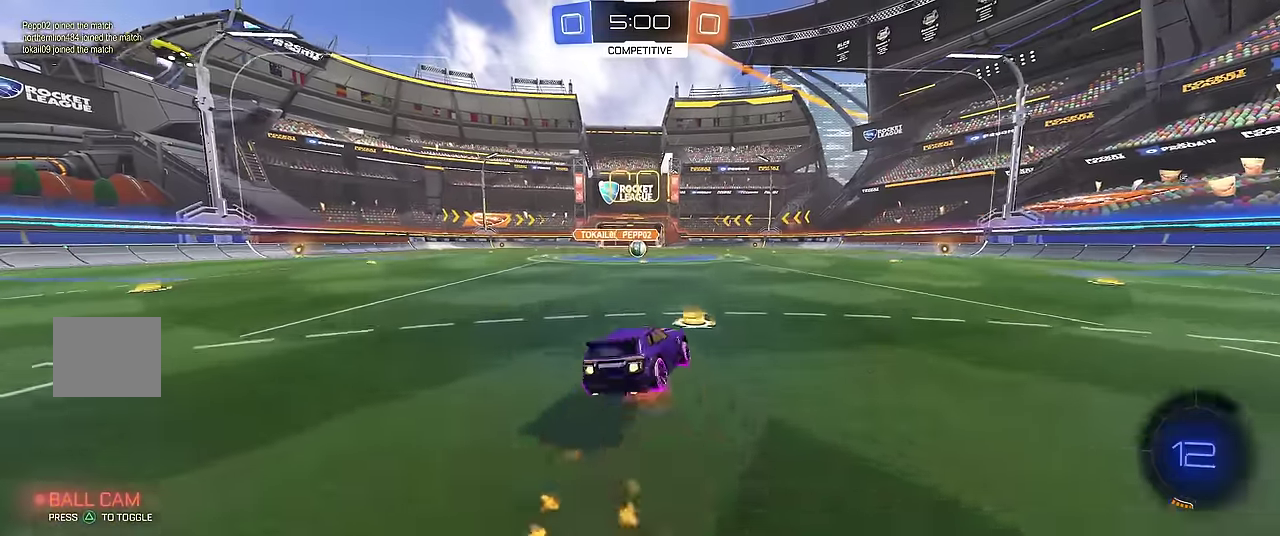
{"buttons": ["R1"], "left_stick": "center", "events": [[33, "left_stick", "center"], [67, "X", "up"], [100, "A", "up"], [100, "R2", "up"]]}
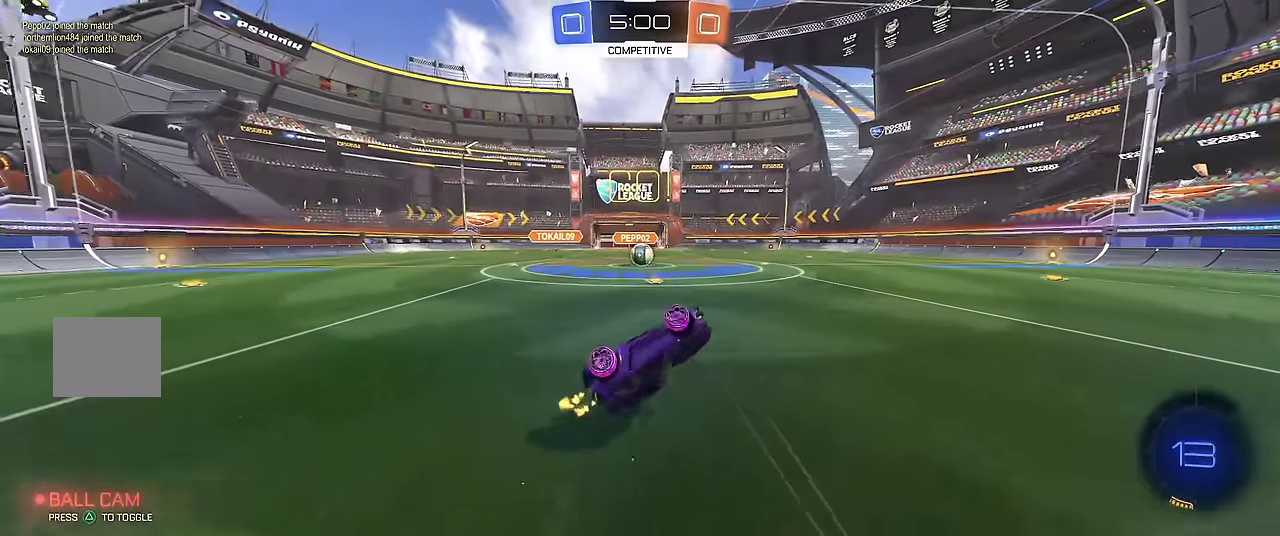
{"buttons": ["R1", "R2"], "left_stick": "center", "events": [[83, "left_stick", "up-left"], [167, "left_stick", "center"], [500, "R2", "down"]]}
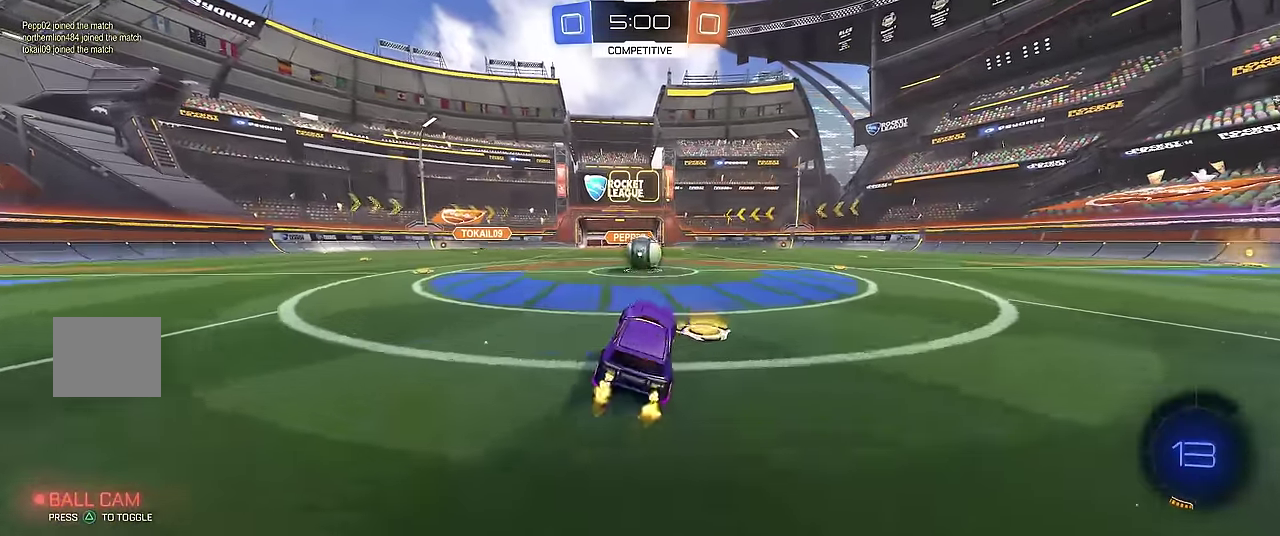
{"buttons": ["A", "R1"], "left_stick": "right", "events": [[17, "left_stick", "up-left"], [150, "left_stick", "center"], [217, "R2", "up"], [233, "A", "down"], [283, "A", "up"], [283, "left_stick", "right"], [383, "A", "down"]]}
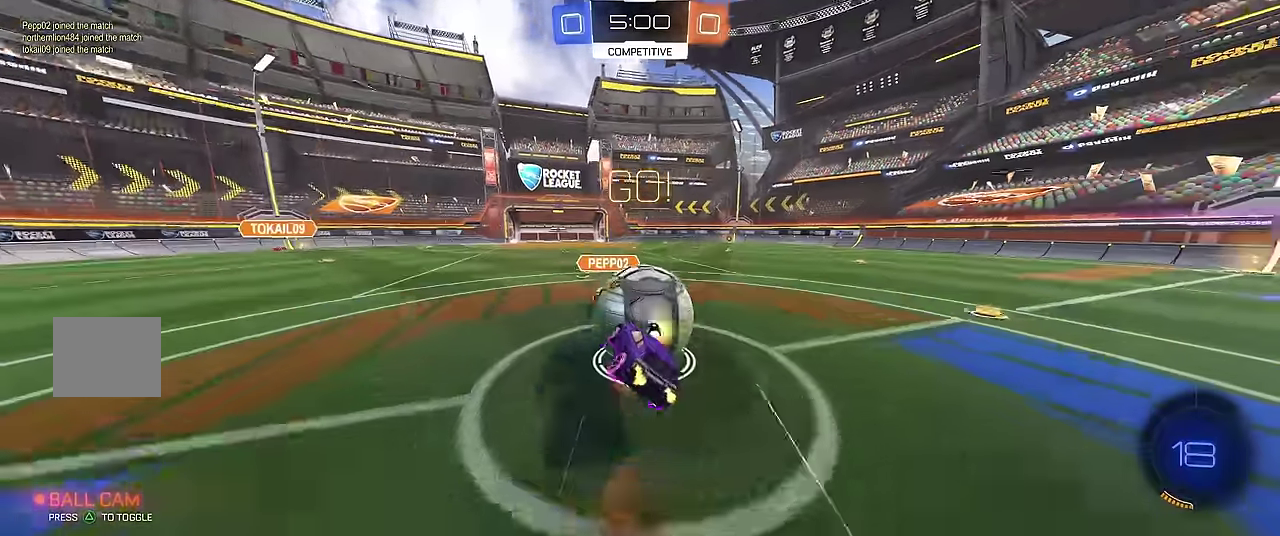
{"buttons": ["B", "R1"], "left_stick": "center", "events": [[67, "A", "up"], [233, "B", "down"], [383, "left_stick", "center"]]}
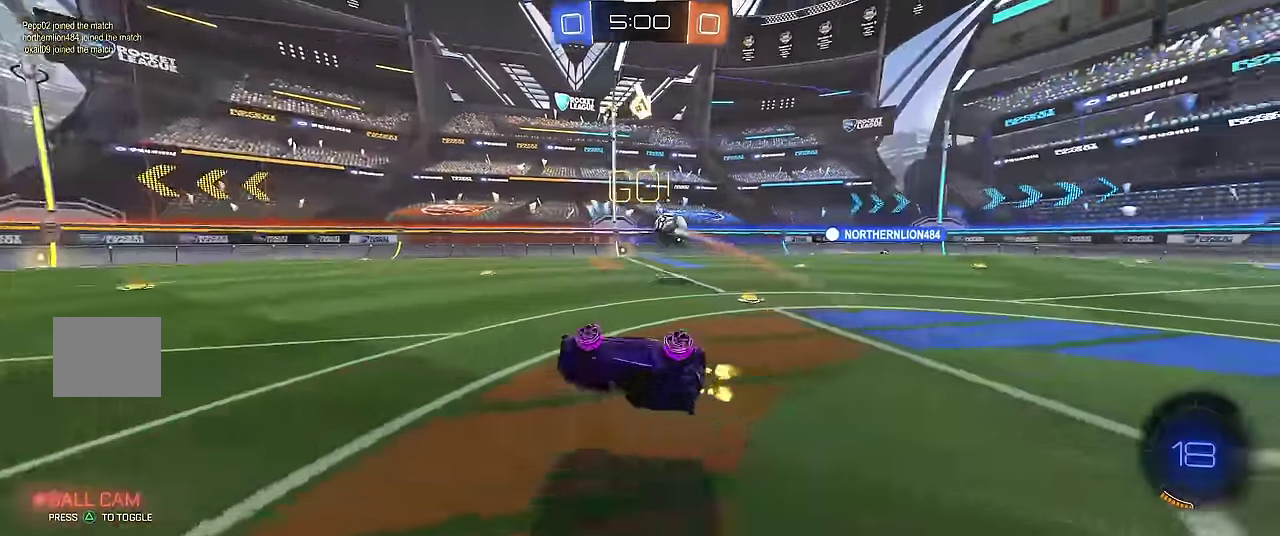
{"buttons": ["R1"], "left_stick": "center", "events": [[83, "left_stick", "right"], [100, "B", "up"], [200, "left_stick", "center"]]}
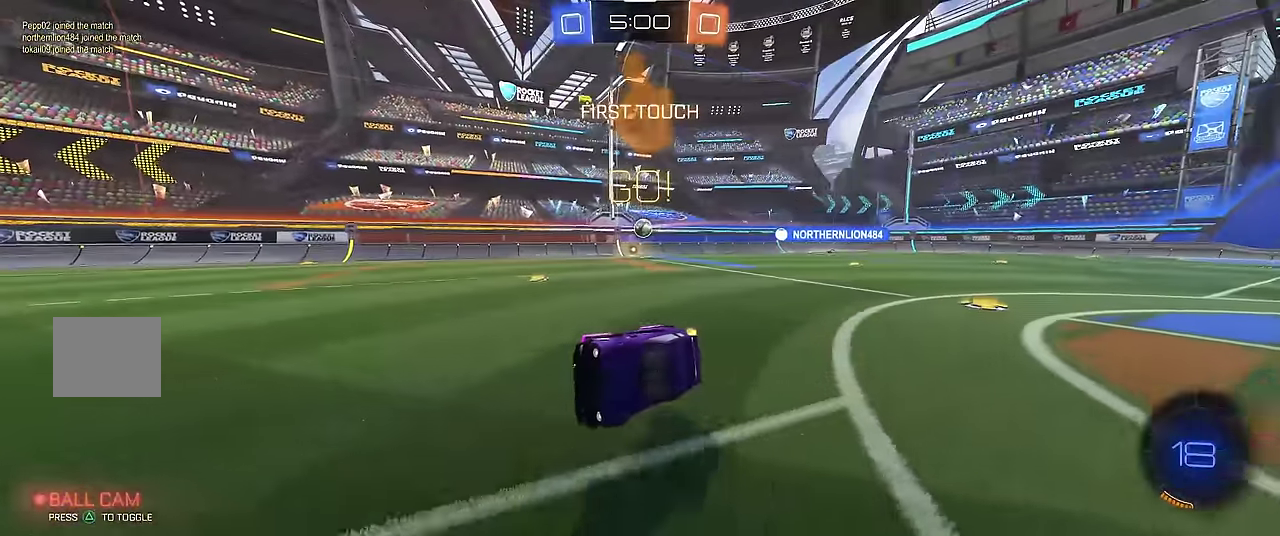
{"buttons": ["R1"], "left_stick": "right", "events": [[50, "left_stick", "right"], [250, "X", "down"], [450, "X", "up"]]}
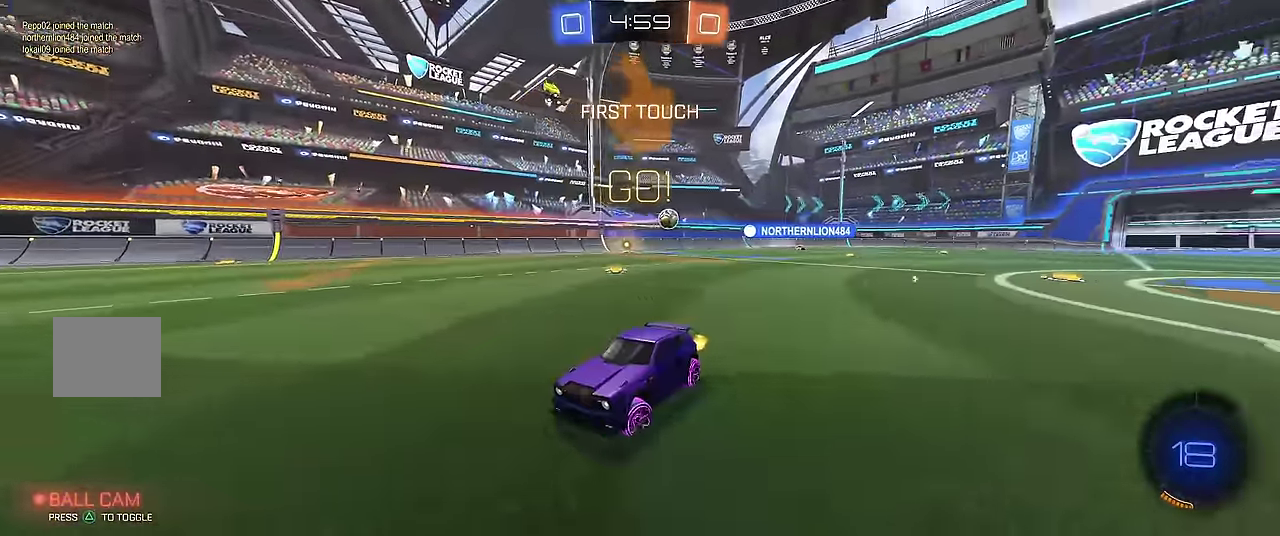
{"buttons": ["R1", "R2"], "left_stick": "right", "events": [[17, "Y", "down"], [67, "R2", "down"], [167, "Y", "up"], [233, "left_stick", "center"], [317, "R2", "up"], [383, "R2", "down"], [417, "left_stick", "right"]]}
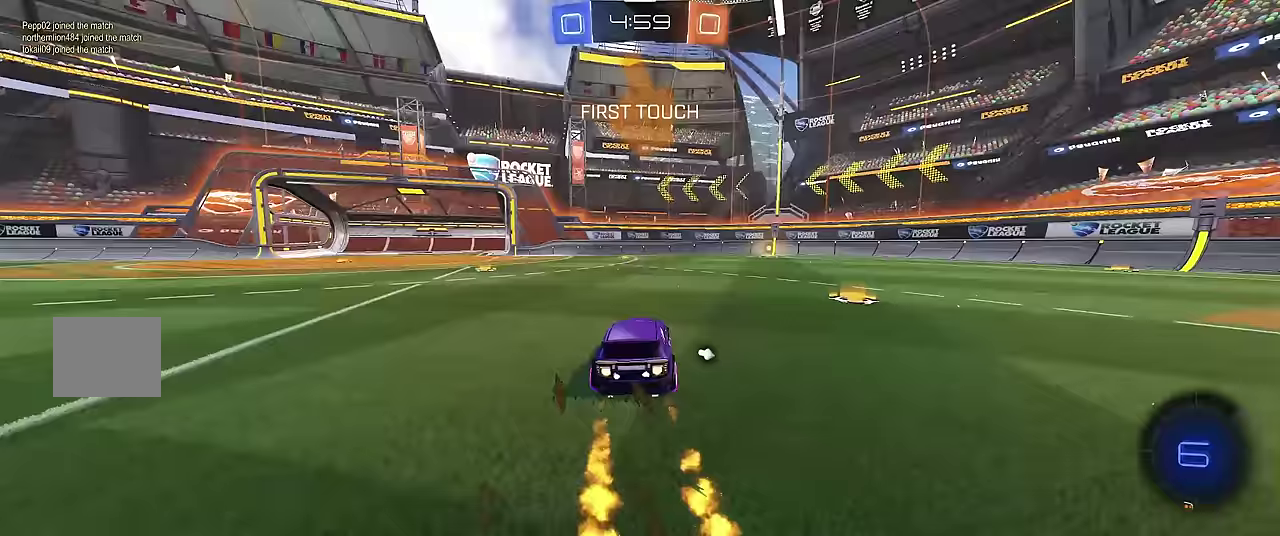
{"buttons": ["A", "R1"], "left_stick": "up", "events": [[133, "left_stick", "center"], [217, "R2", "up"], [317, "left_stick", "up"], [333, "A", "down"], [400, "A", "up"], [467, "A", "down"]]}
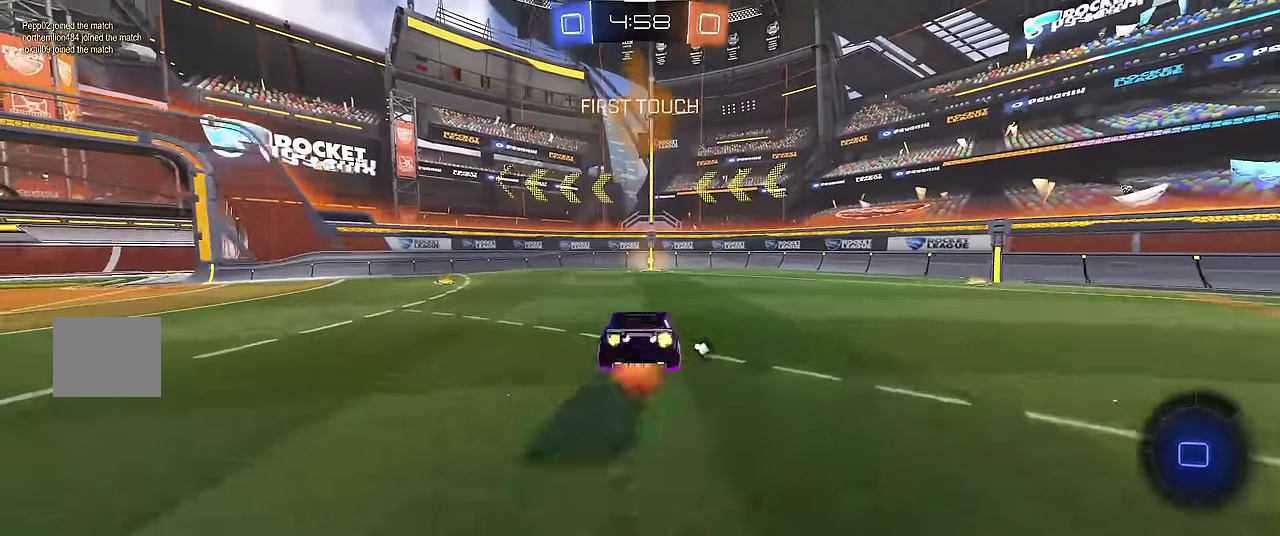
{"buttons": ["R1"], "left_stick": "center", "events": [[83, "A", "up"], [150, "left_stick", "center"], [300, "Y", "down"], [417, "Y", "up"]]}
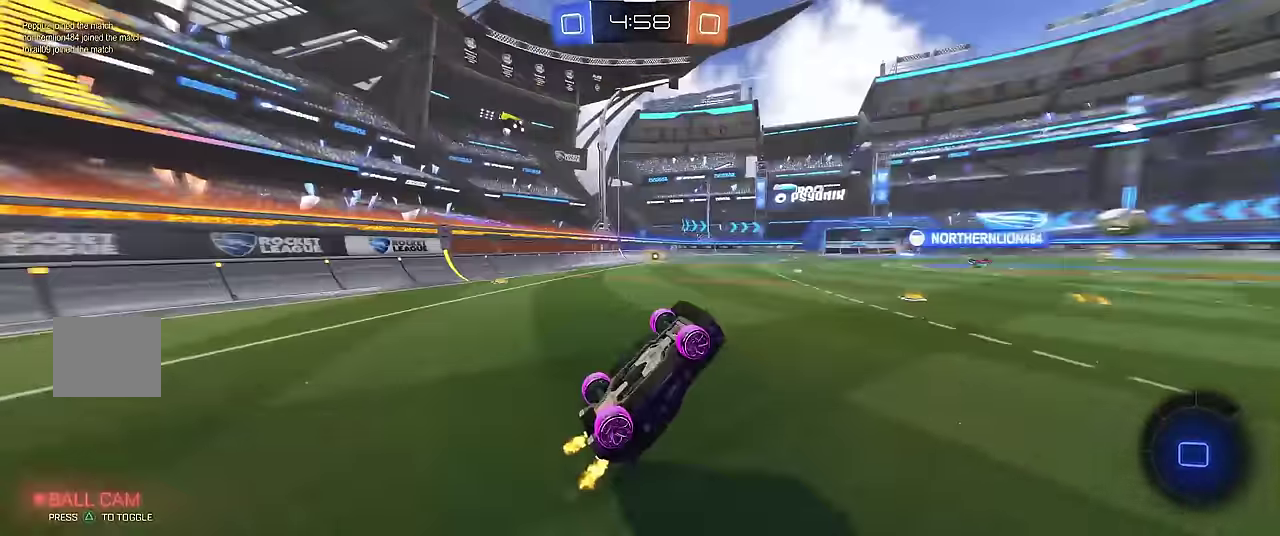
{"buttons": ["X", "R1"], "left_stick": "right", "events": [[83, "left_stick", "right"], [400, "X", "down"]]}
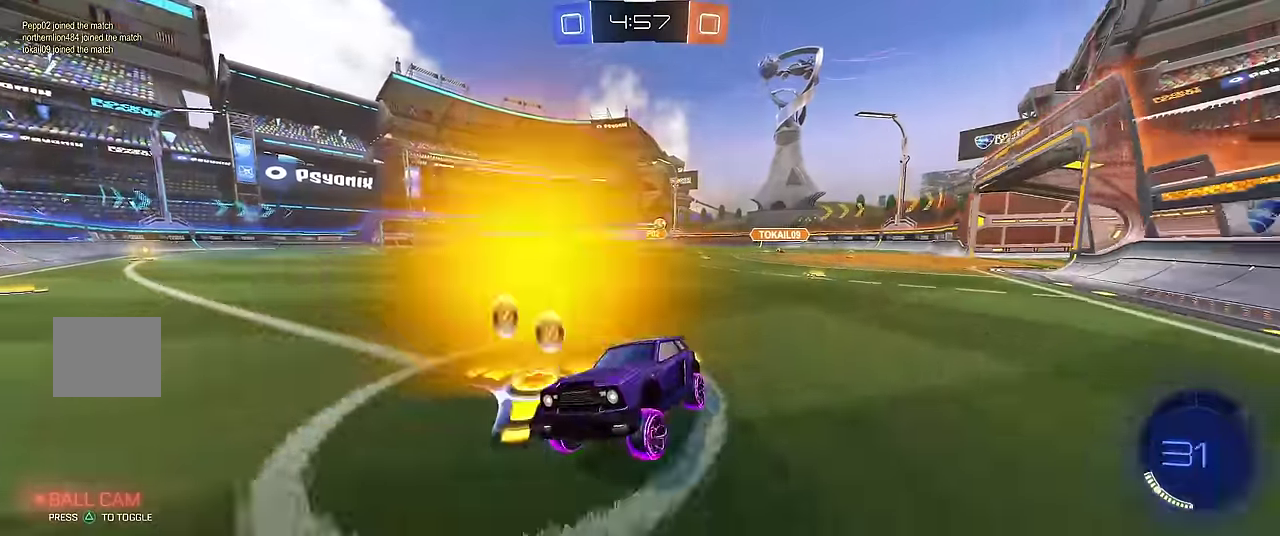
{"buttons": ["R1"], "left_stick": "right", "events": [[50, "X", "up"]]}
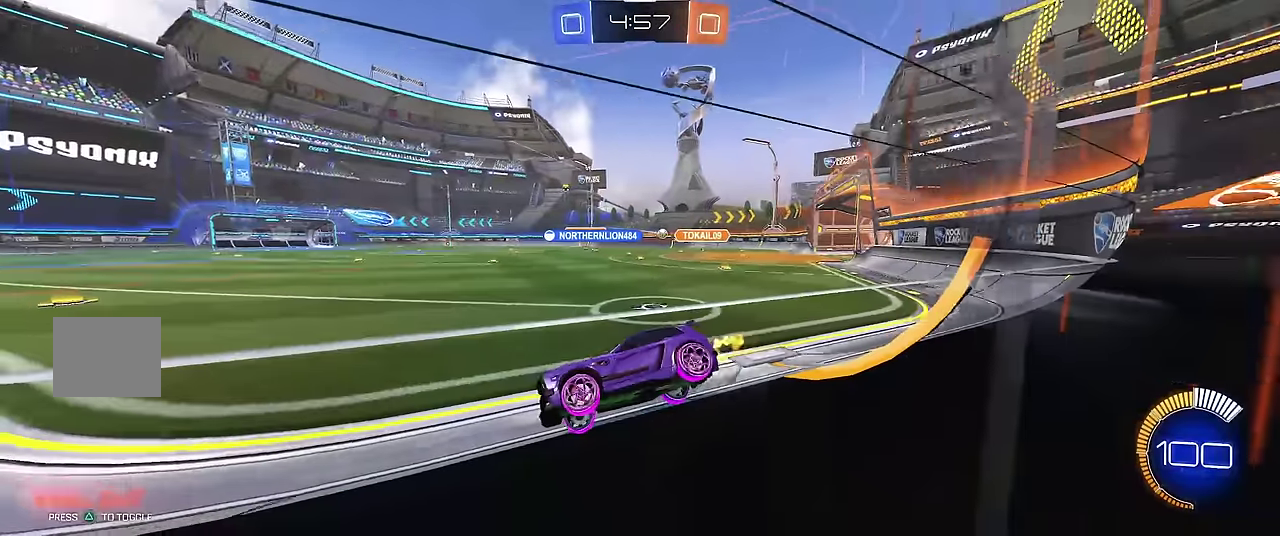
{"buttons": ["R1"], "left_stick": "right", "events": [[100, "R2", "down"], [250, "R2", "up"], [317, "R2", "down"], [433, "R2", "up"]]}
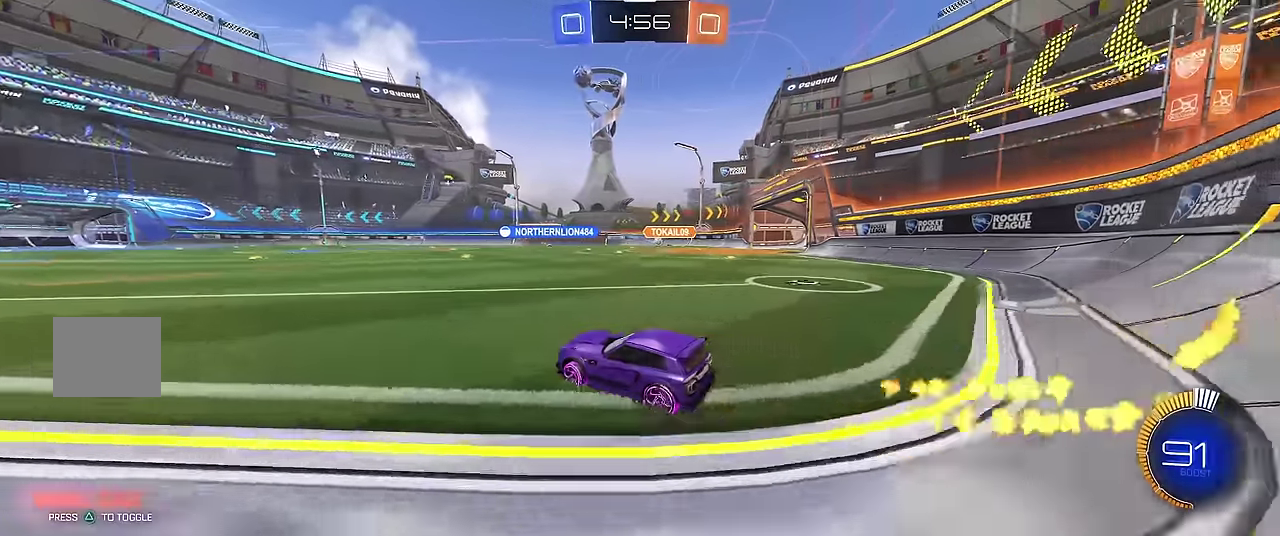
{"buttons": ["R1"], "left_stick": "center", "events": [[100, "A", "down"], [117, "X", "down"], [150, "left_stick", "up"], [167, "A", "up"], [217, "A", "down"], [333, "A", "up"], [333, "X", "up"], [367, "left_stick", "center"]]}
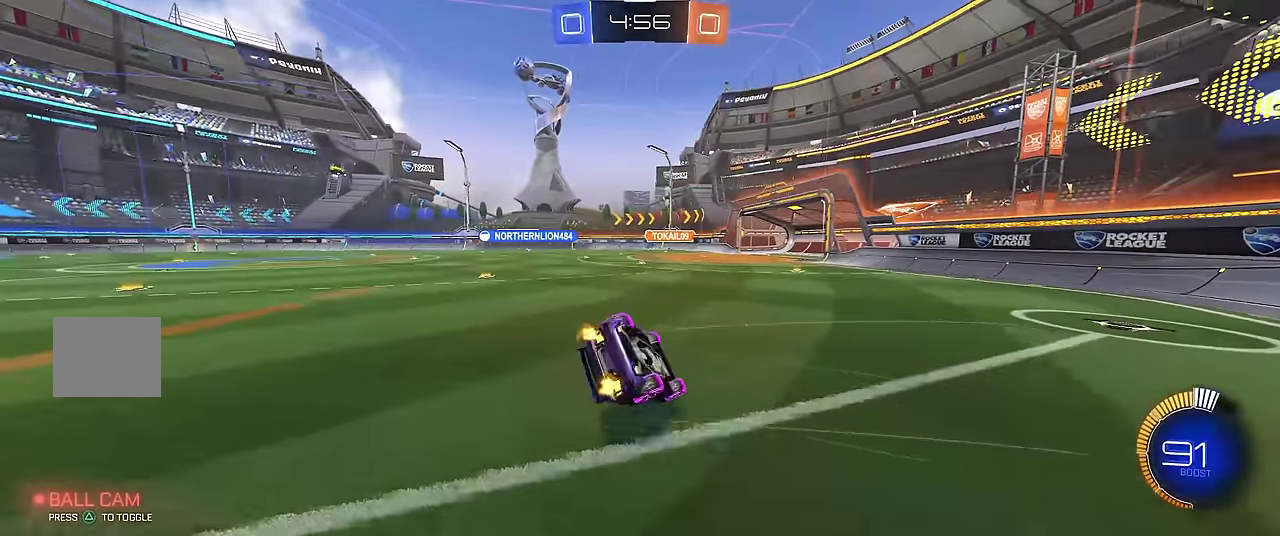
{"buttons": ["R1"], "left_stick": "center", "events": []}